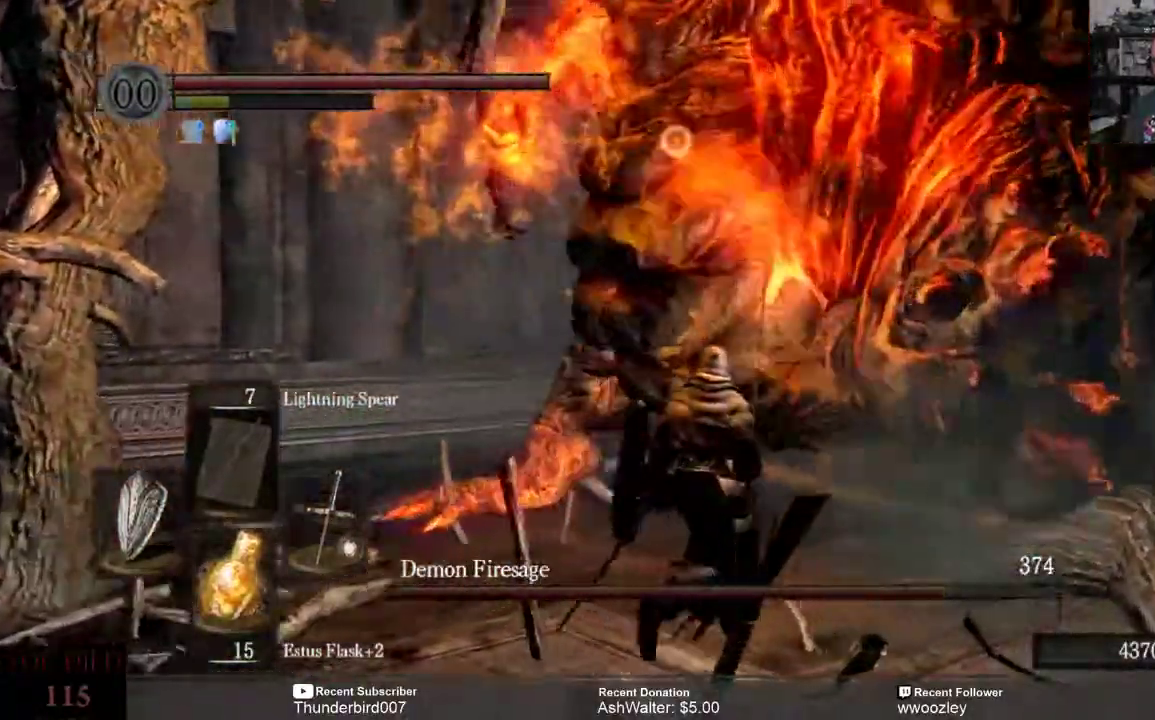
Gameplay with a controller (Xbox layout); each line is a JSON object with the inputs held at the frame after it (dt_ms = milliseconds from this image to that frame). "events" lists button and stick changes between this image and that frame as [ms after this image, input, new state], when the widget could be followed in between. Not read: START.
{"dt_ms": 1000, "buttons": [], "left_stick": "up-right", "right_stick": "center"}
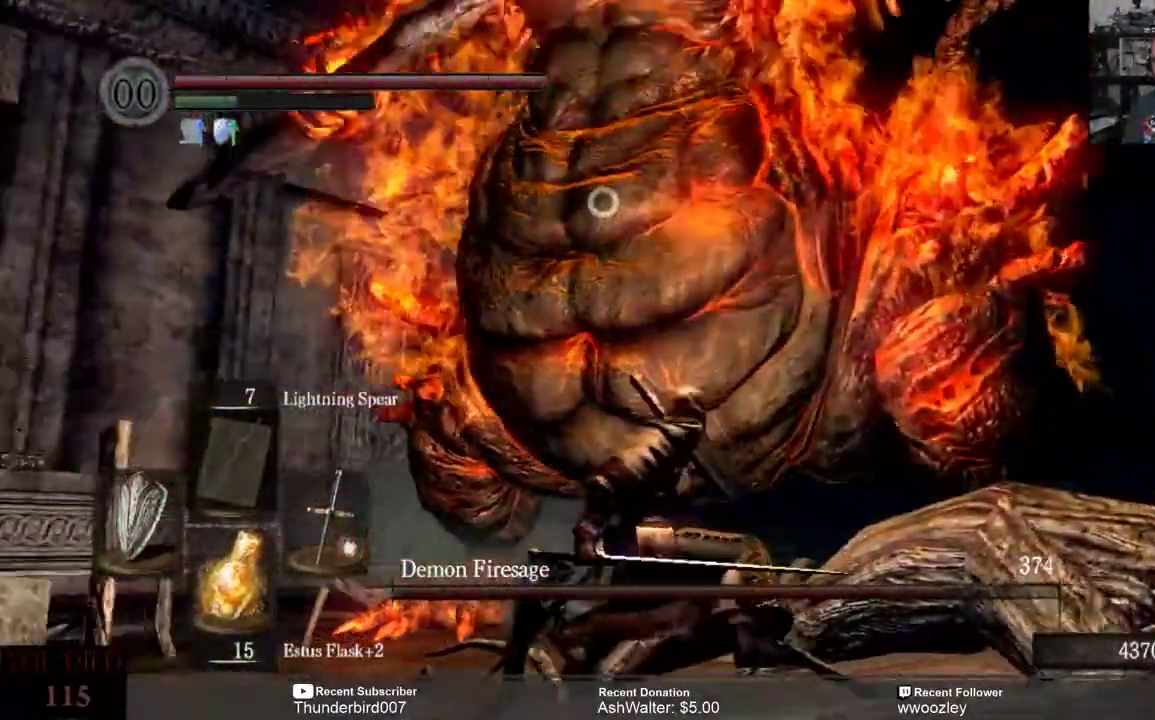
{"dt_ms": 500, "buttons": [], "left_stick": "up-right", "right_stick": "center", "events": []}
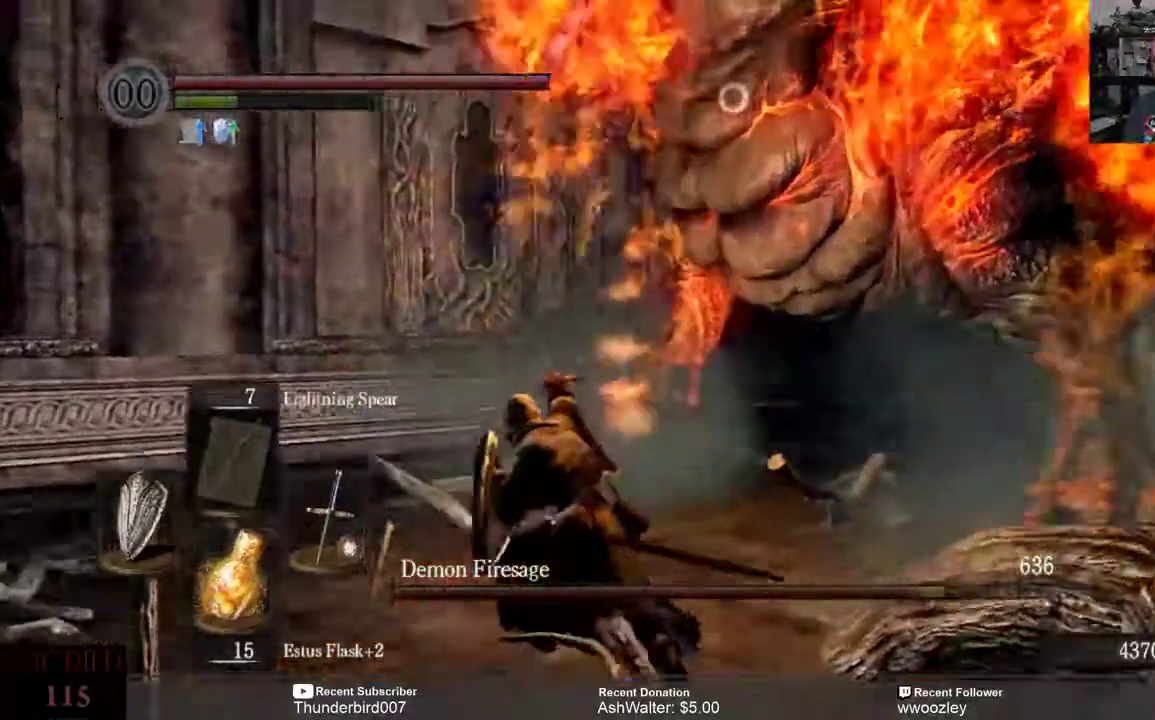
{"dt_ms": 500, "buttons": [], "left_stick": "down-right", "right_stick": "center"}
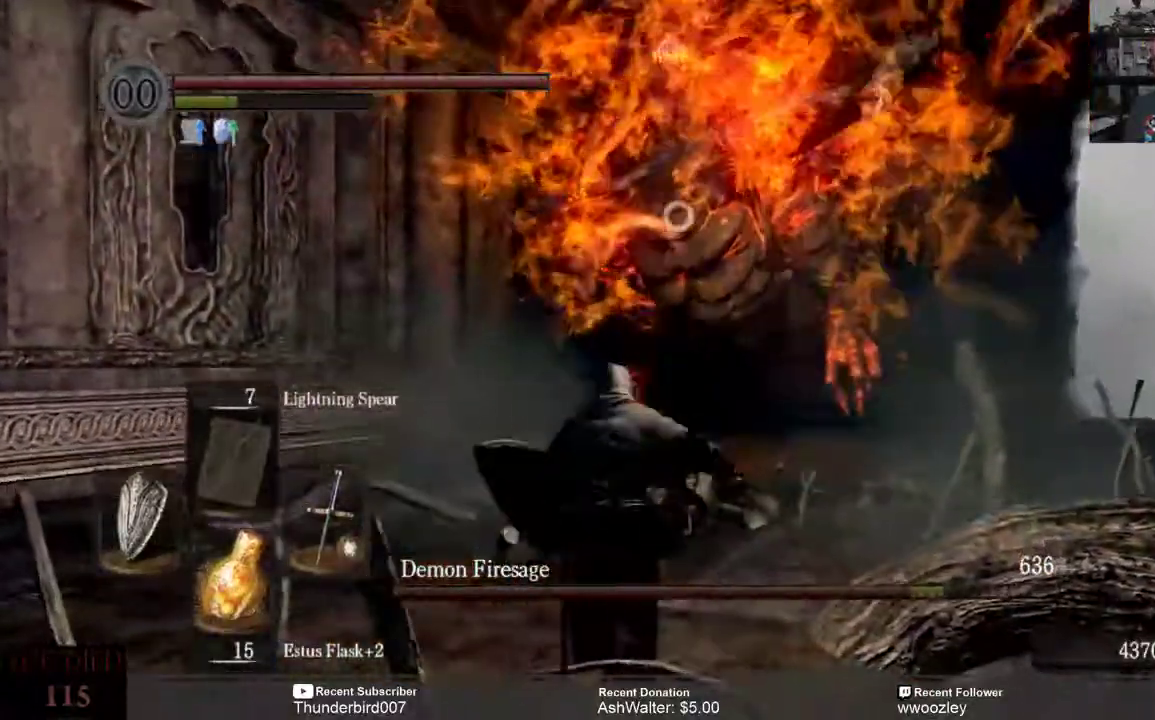
{"dt_ms": 500, "buttons": [], "left_stick": "down", "right_stick": "center"}
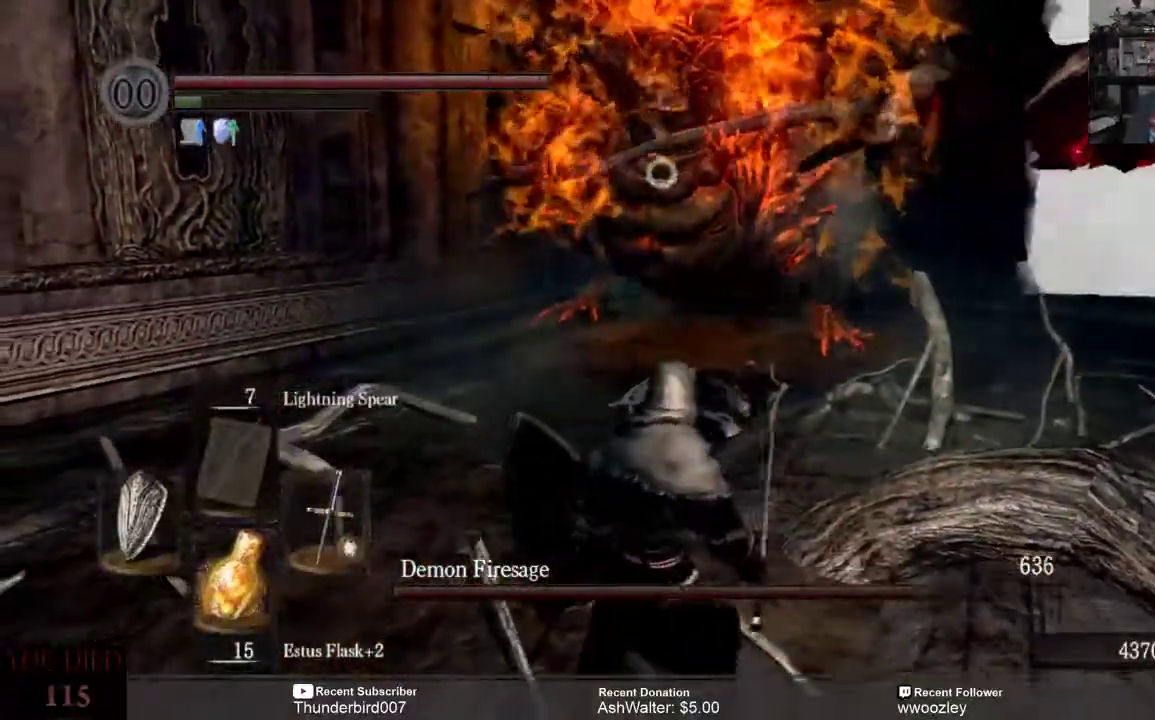
{"dt_ms": 500, "buttons": [], "left_stick": "down", "right_stick": "center", "events": []}
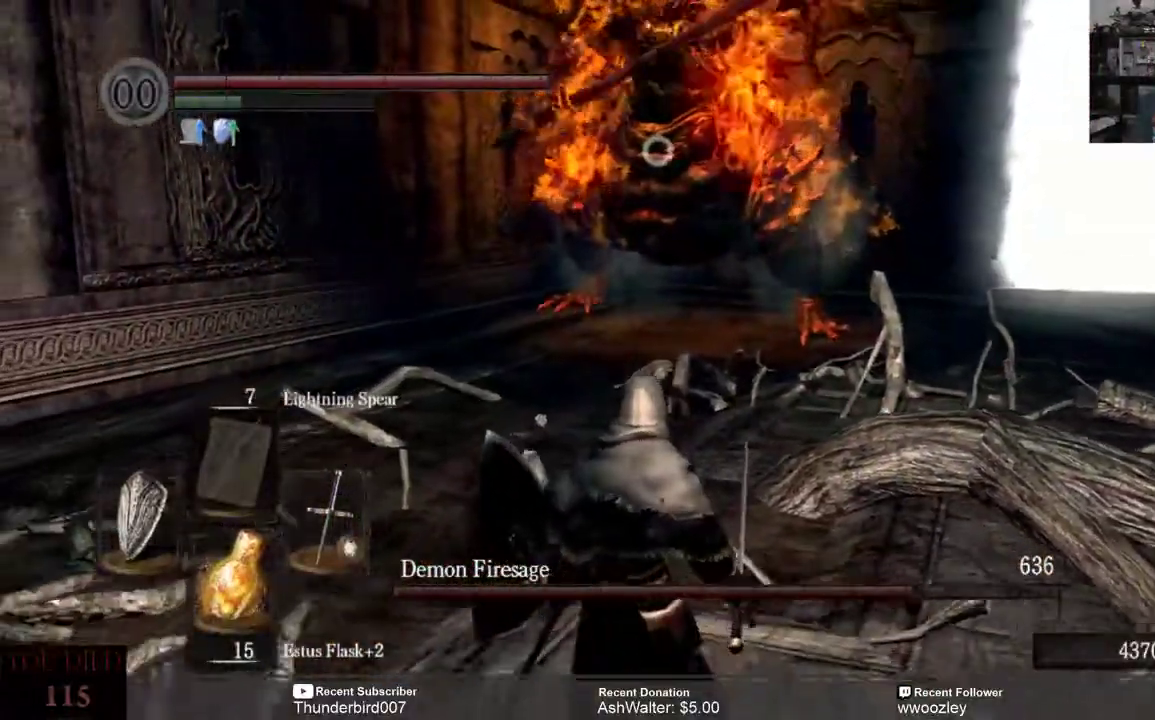
{"dt_ms": 500, "buttons": ["L3"], "left_stick": "down", "right_stick": "center", "events": [[133, "L3", "down"]]}
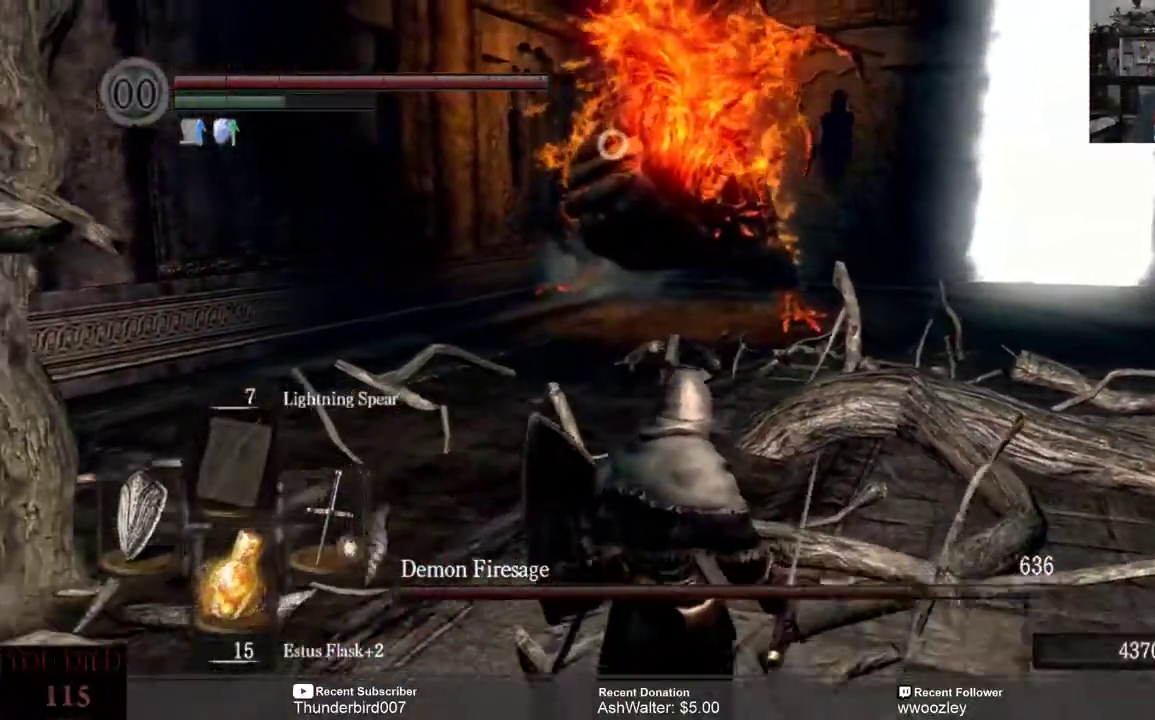
{"dt_ms": 500, "buttons": ["L3"], "left_stick": "down", "right_stick": "center", "events": []}
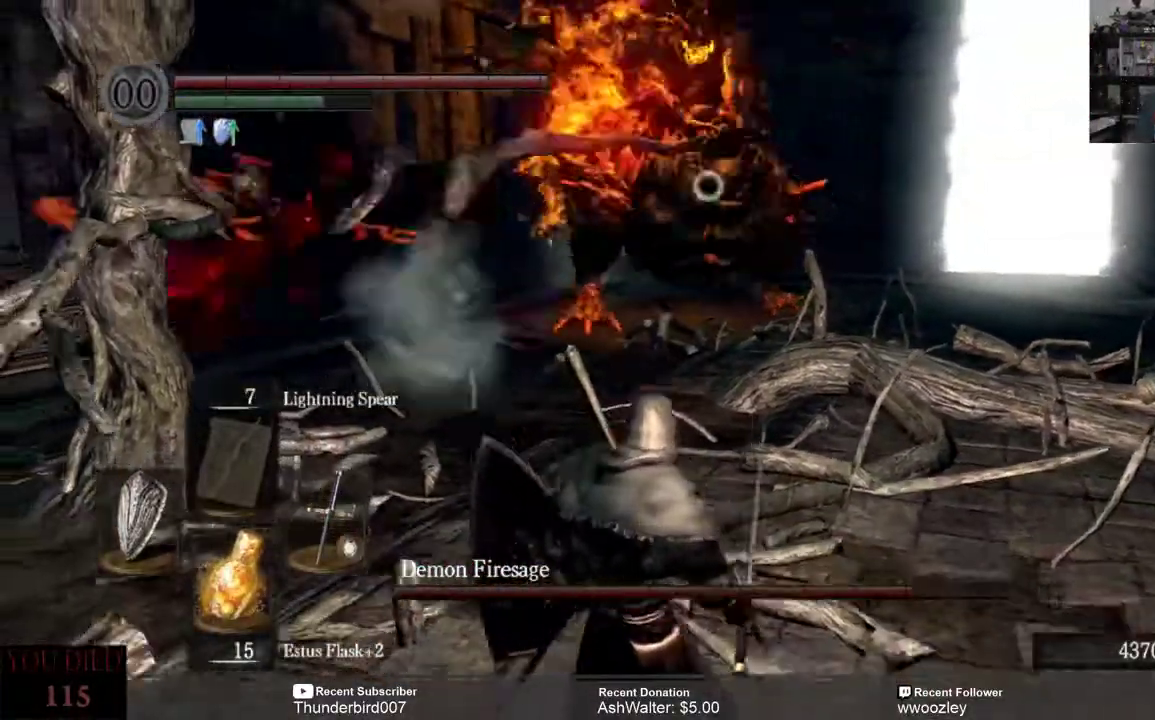
{"dt_ms": 500, "buttons": [], "left_stick": "down", "right_stick": "center", "events": [[350, "L3", "up"]]}
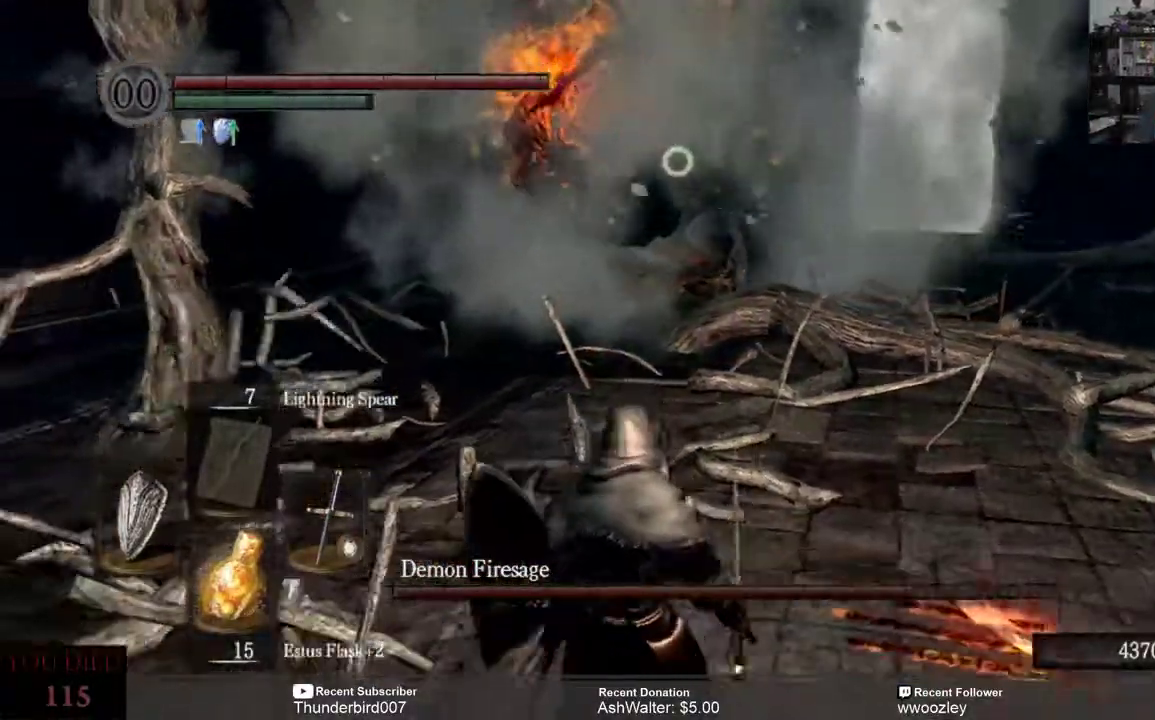
{"dt_ms": 500, "buttons": [], "left_stick": "center", "right_stick": "center", "events": [[150, "DPAD_RIGHT", "down"], [150, "left_stick", "center"], [233, "DPAD_RIGHT", "up"]]}
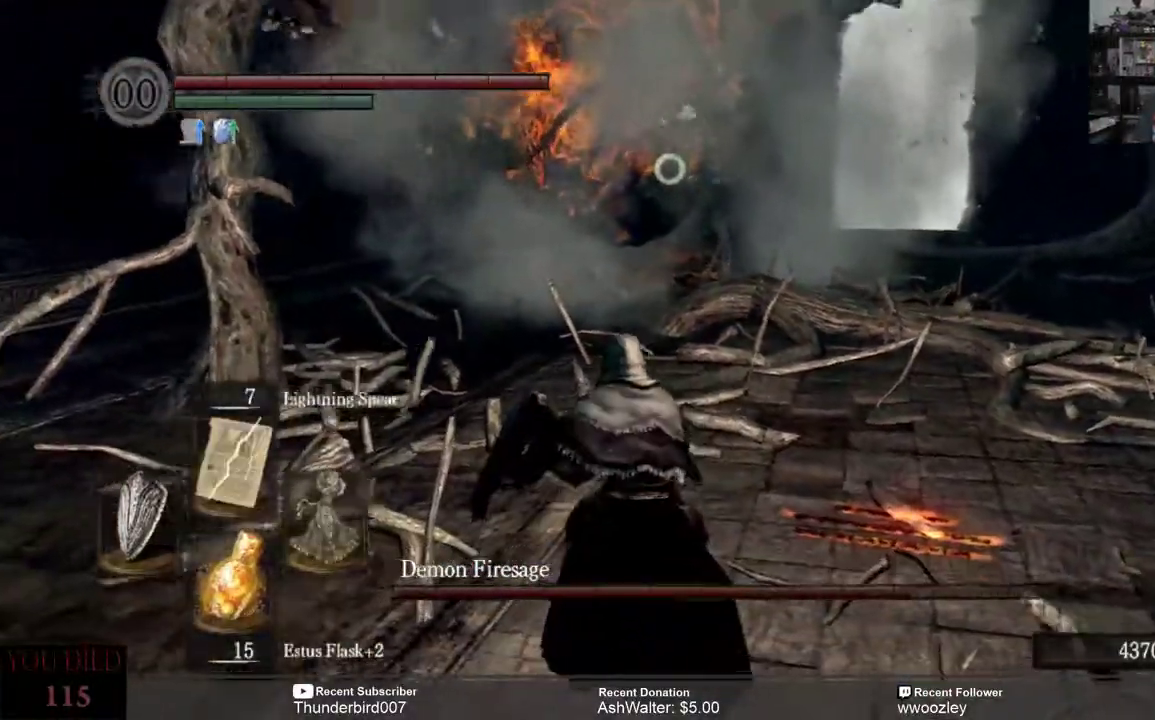
{"dt_ms": 500, "buttons": [], "left_stick": "center", "right_stick": "center", "events": [[17, "left_stick", "down"], [100, "R1", "down"], [200, "R1", "up"], [350, "left_stick", "center"]]}
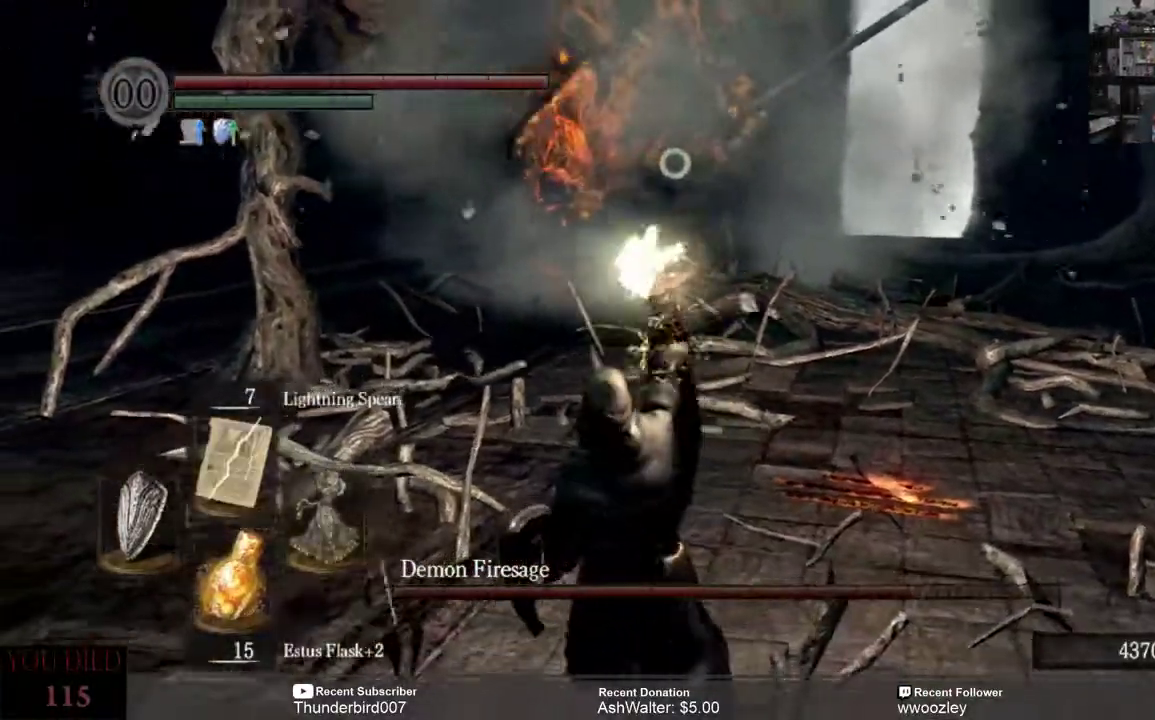
{"dt_ms": 500, "buttons": [], "left_stick": "down", "right_stick": "center", "events": [[150, "left_stick", "down"]]}
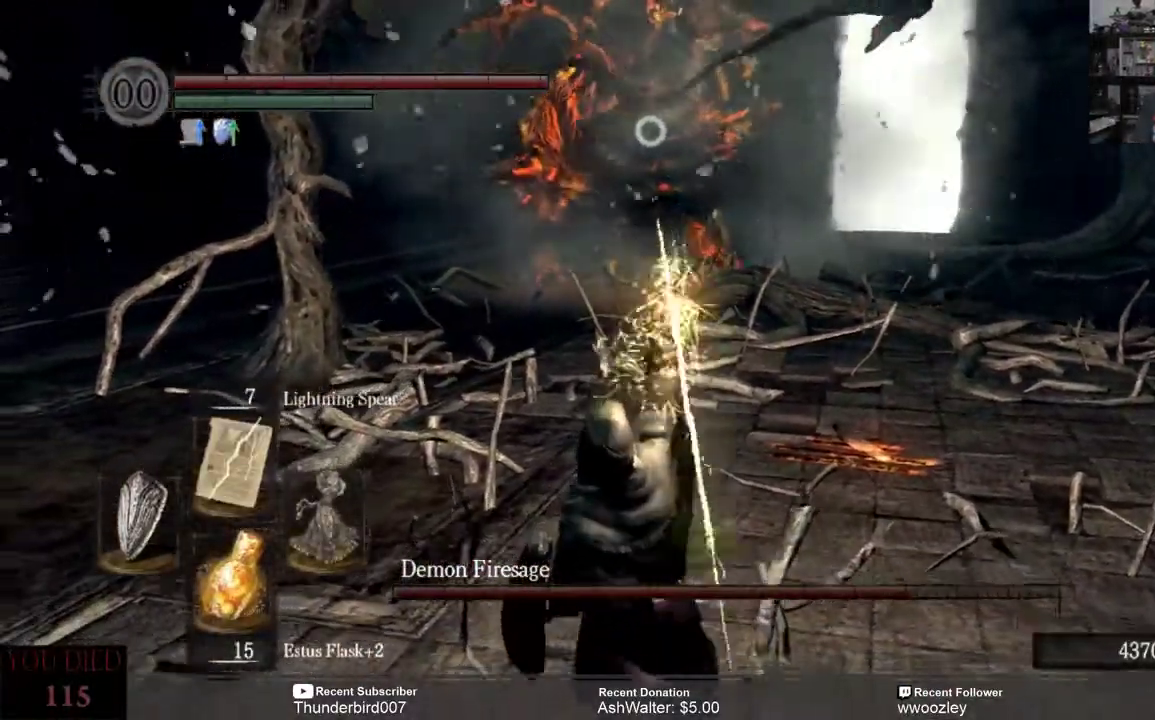
{"dt_ms": 500, "buttons": [], "left_stick": "center", "right_stick": "center", "events": [[17, "left_stick", "center"], [183, "left_stick", "down"], [350, "left_stick", "center"]]}
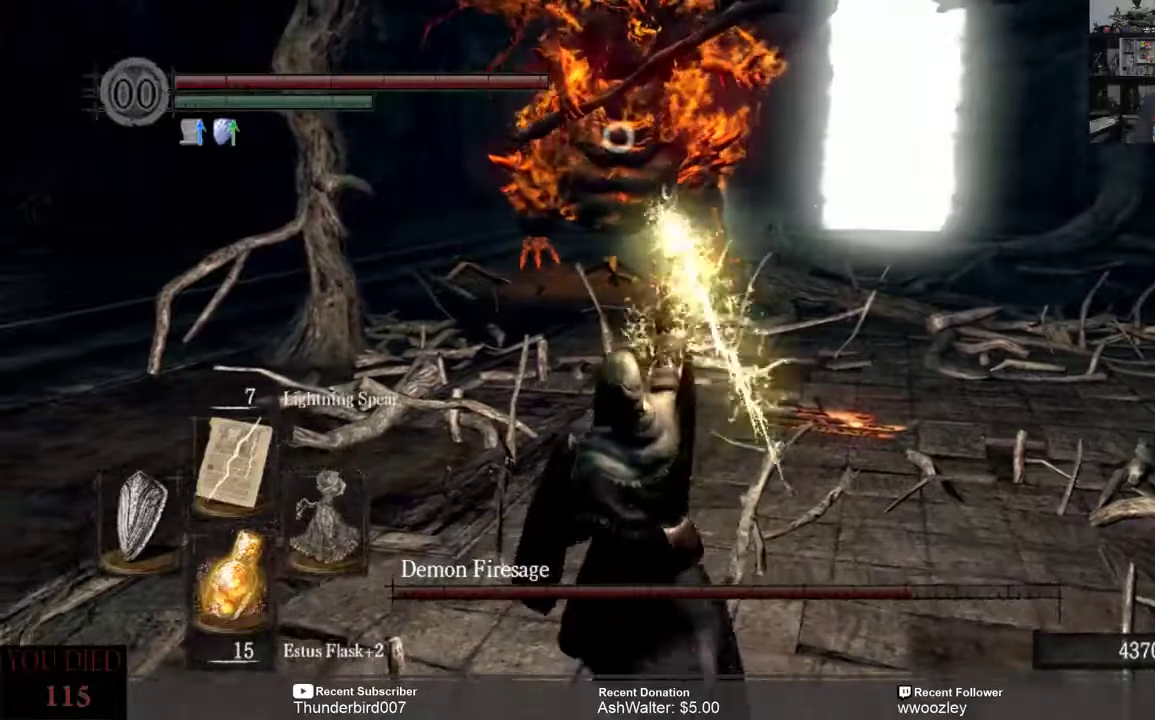
{"dt_ms": 500, "buttons": [], "left_stick": "down", "right_stick": "center", "events": [[17, "left_stick", "down"]]}
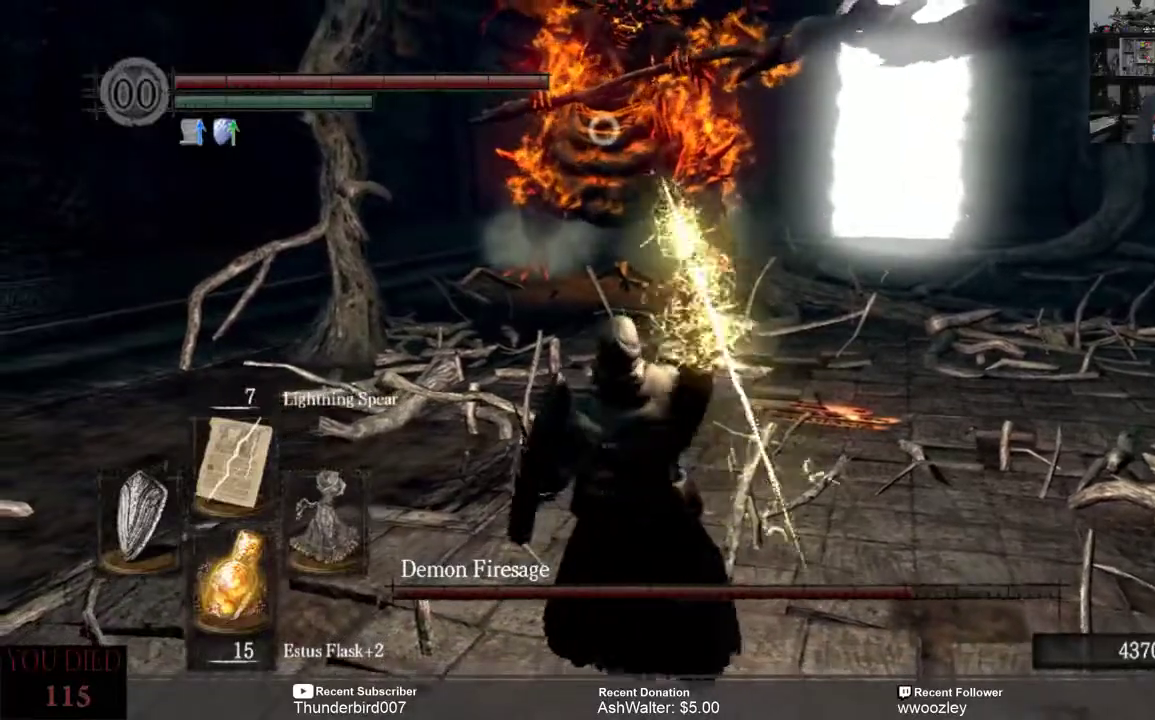
{"dt_ms": 500, "buttons": [], "left_stick": "down", "right_stick": "center", "events": [[17, "left_stick", "center"], [433, "left_stick", "down"]]}
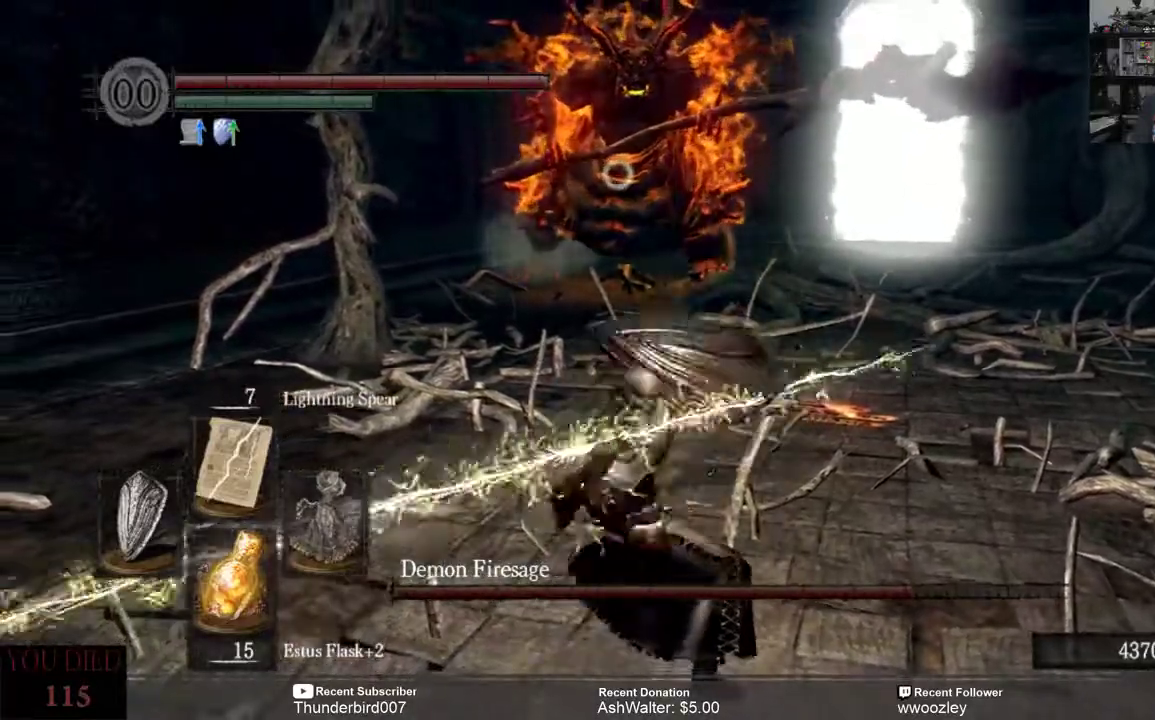
{"dt_ms": 500, "buttons": [], "left_stick": "down", "right_stick": "center", "events": []}
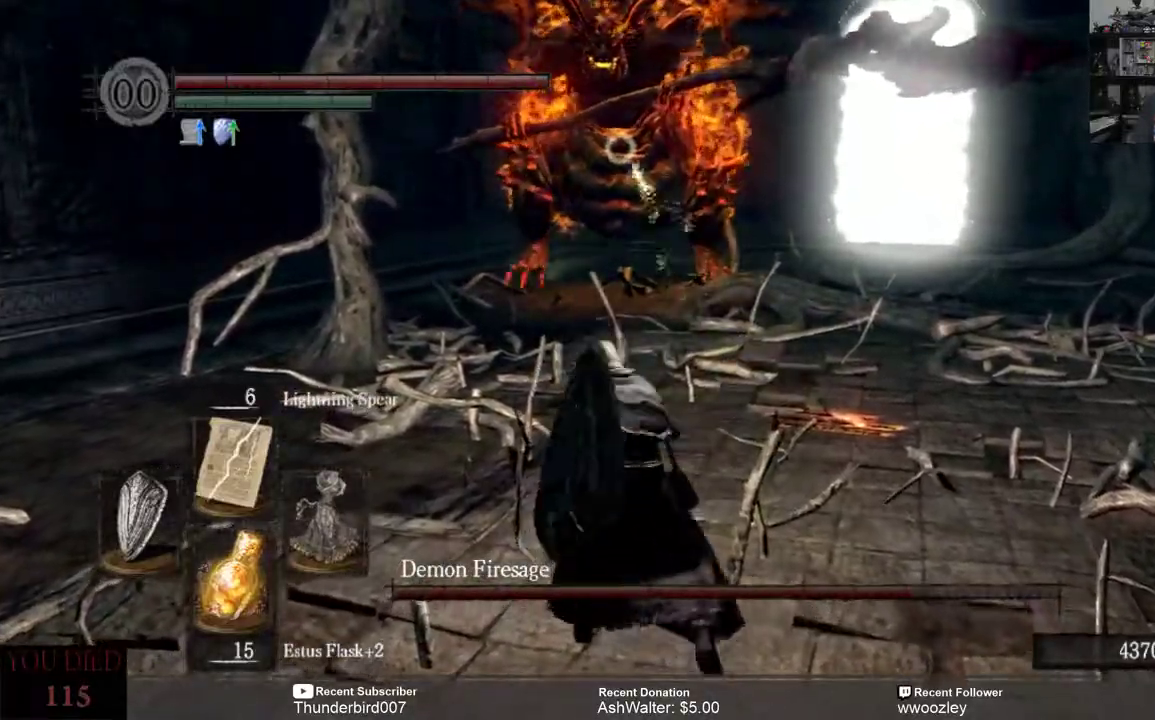
{"dt_ms": 500, "buttons": [], "left_stick": "down", "right_stick": "center", "events": []}
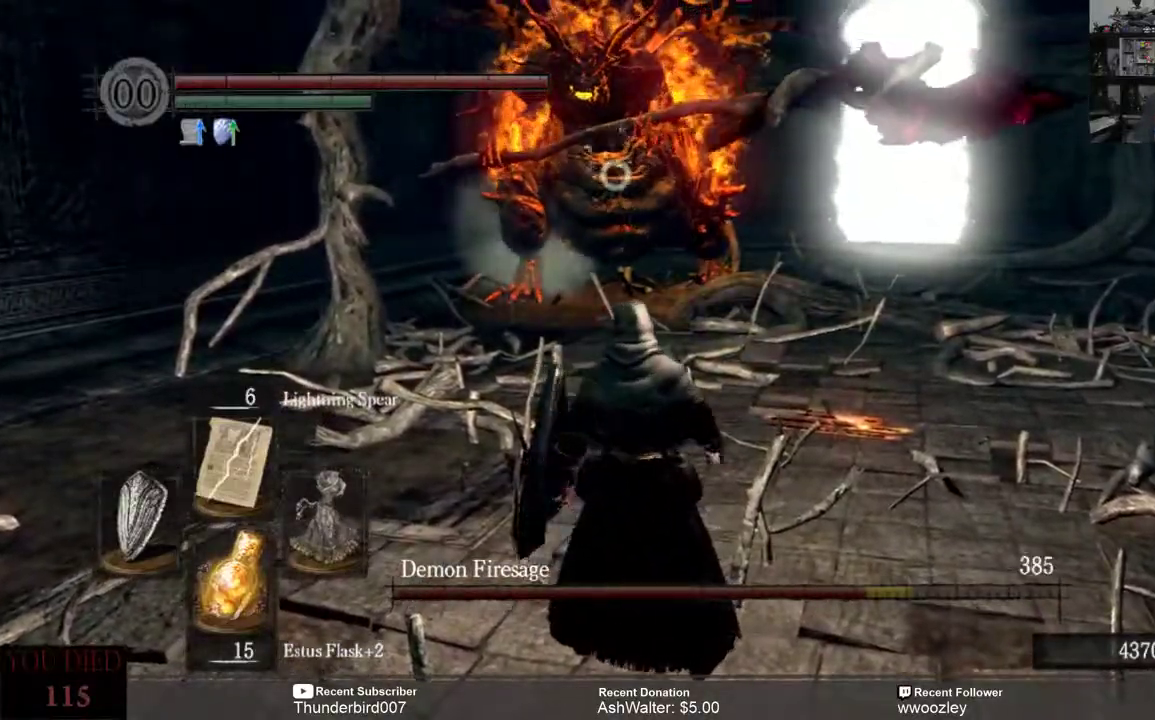
{"dt_ms": 500, "buttons": ["B"], "left_stick": "up-right", "right_stick": "center", "events": [[133, "left_stick", "up-right"], [233, "B", "down"]]}
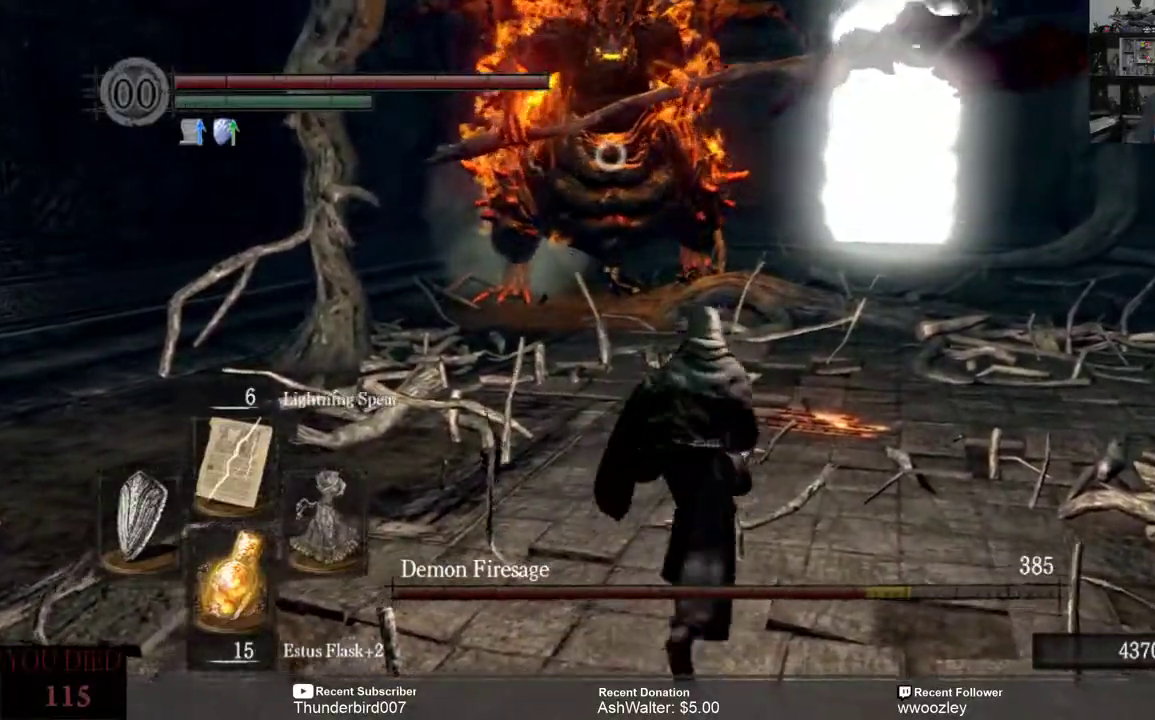
{"dt_ms": 500, "buttons": ["B"], "left_stick": "up-right", "right_stick": "center", "events": []}
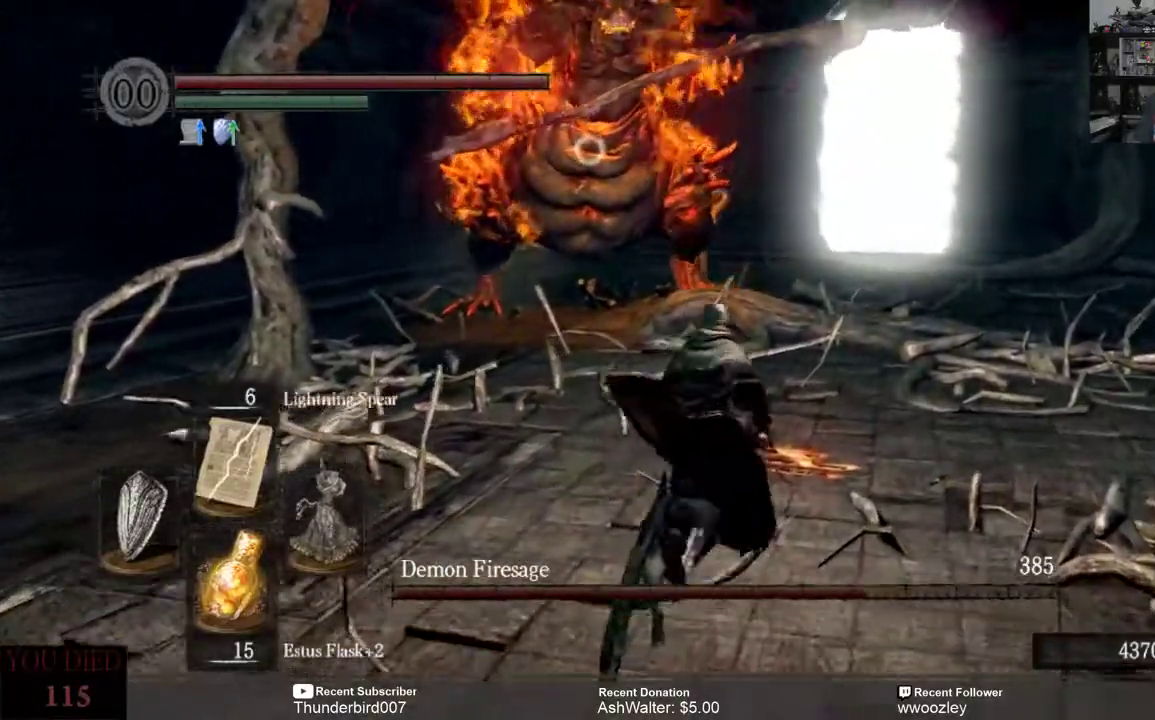
{"dt_ms": 500, "buttons": ["B"], "left_stick": "up-right", "right_stick": "center", "events": []}
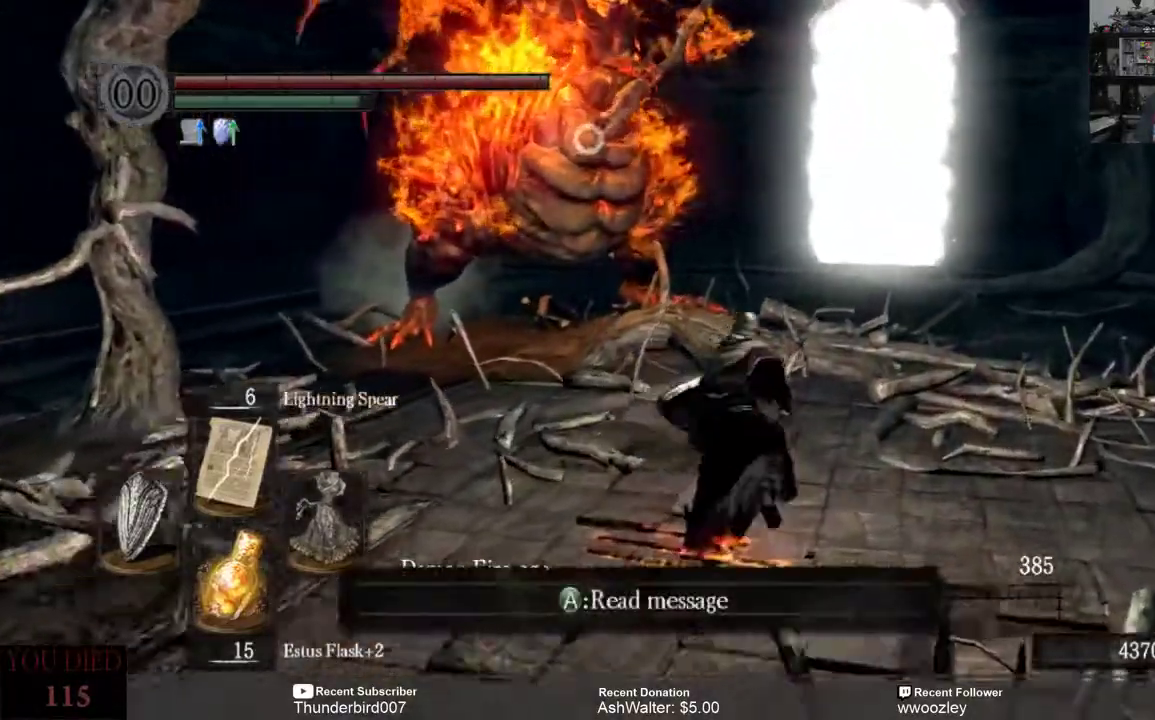
{"dt_ms": 500, "buttons": [], "left_stick": "up-right", "right_stick": "center", "events": [[383, "B", "up"]]}
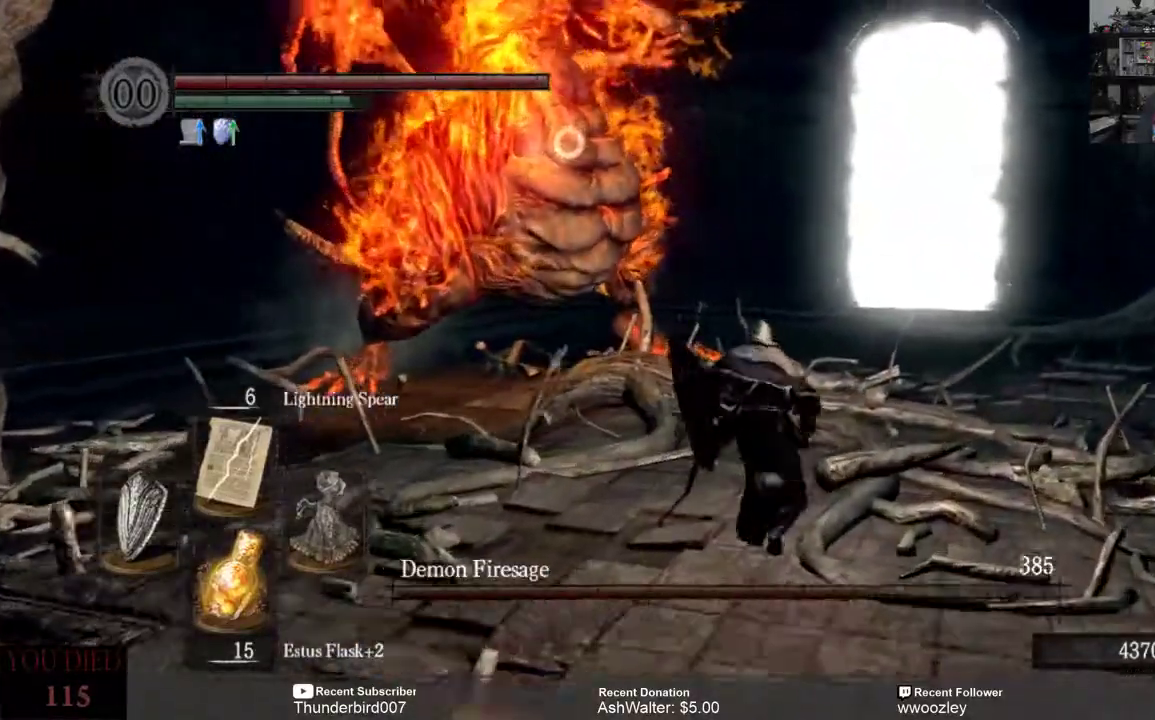
{"dt_ms": 500, "buttons": [], "left_stick": "up-right", "right_stick": "center", "events": [[50, "B", "down"], [150, "B", "up"]]}
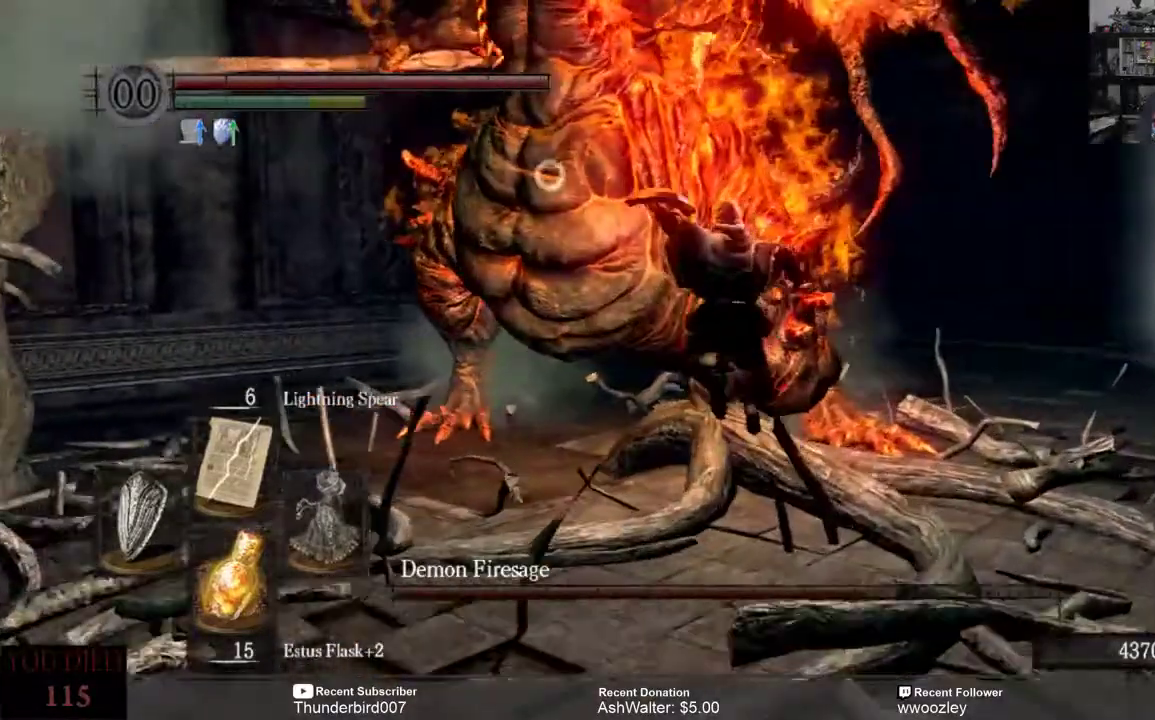
{"dt_ms": 500, "buttons": [], "left_stick": "up-right", "right_stick": "center", "events": []}
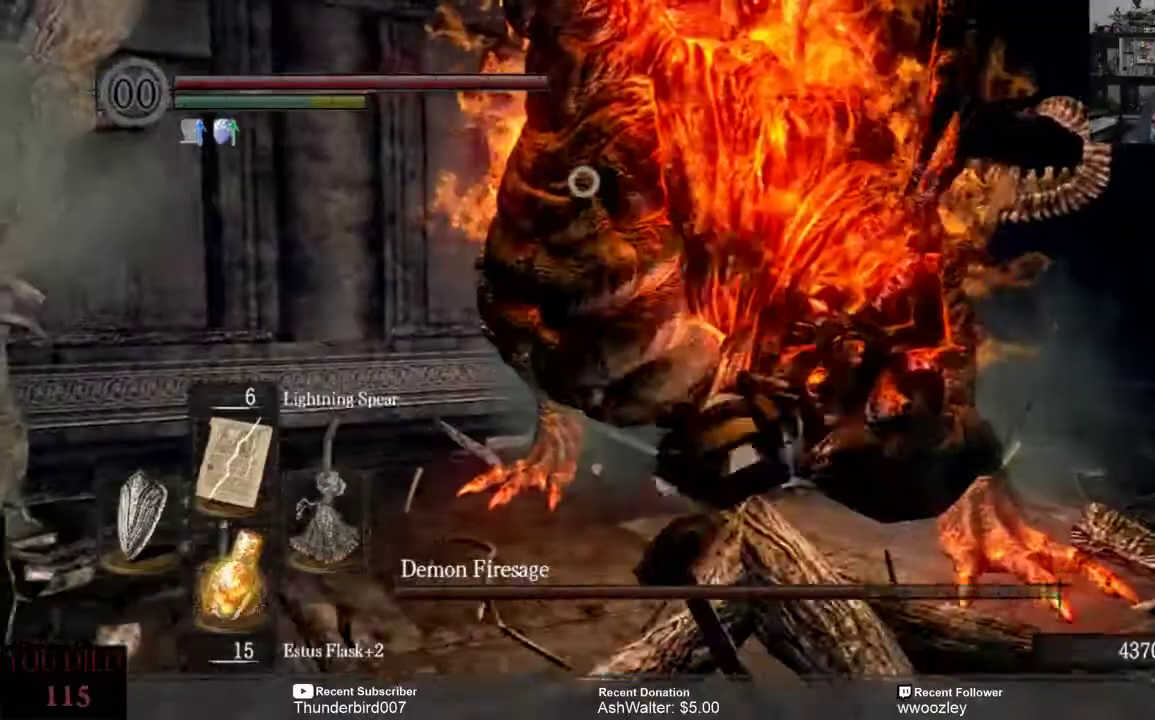
{"dt_ms": 500, "buttons": ["R2"], "left_stick": "up-right", "right_stick": "center", "events": [[500, "R2", "down"]]}
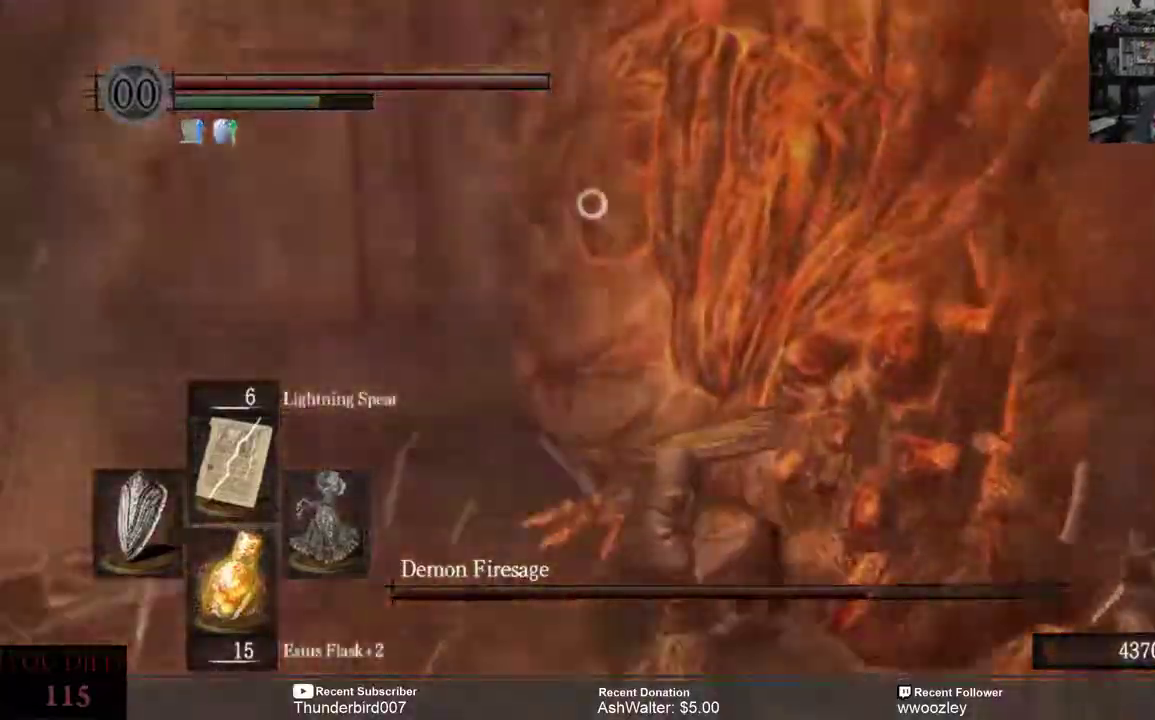
{"dt_ms": 500, "buttons": [], "left_stick": "up-right", "right_stick": "center", "events": [[100, "R2", "up"], [200, "R2", "down"], [300, "R2", "up"]]}
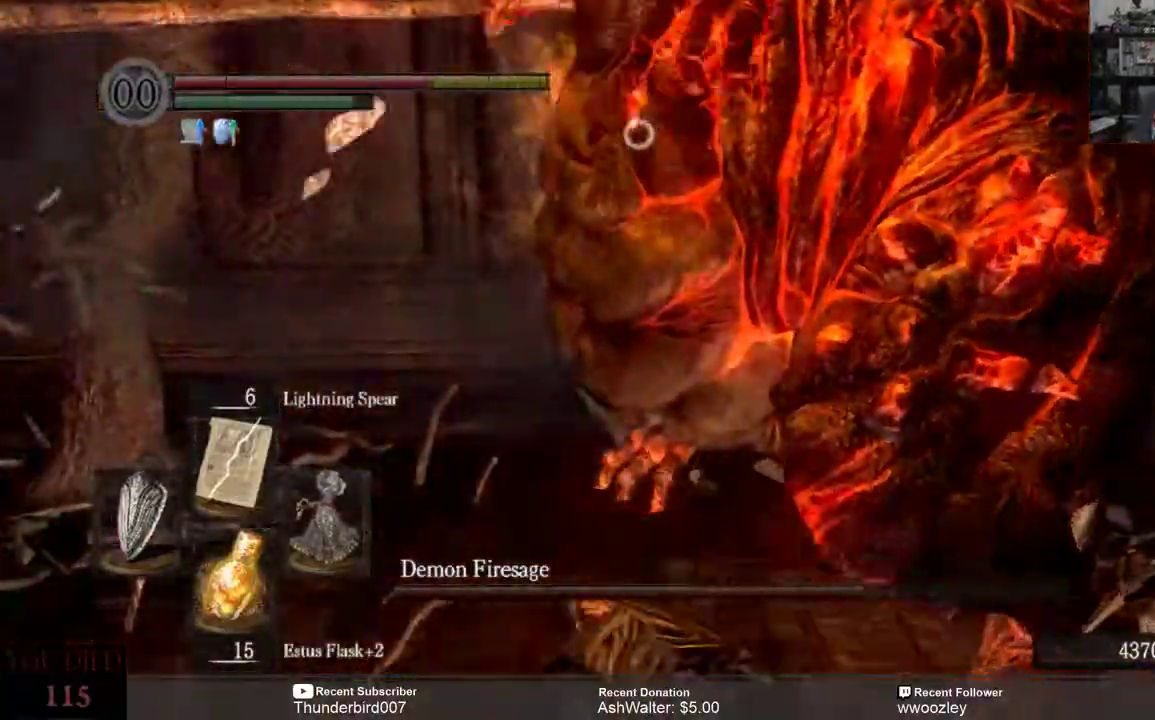
{"dt_ms": 500, "buttons": [], "left_stick": "right", "right_stick": "center"}
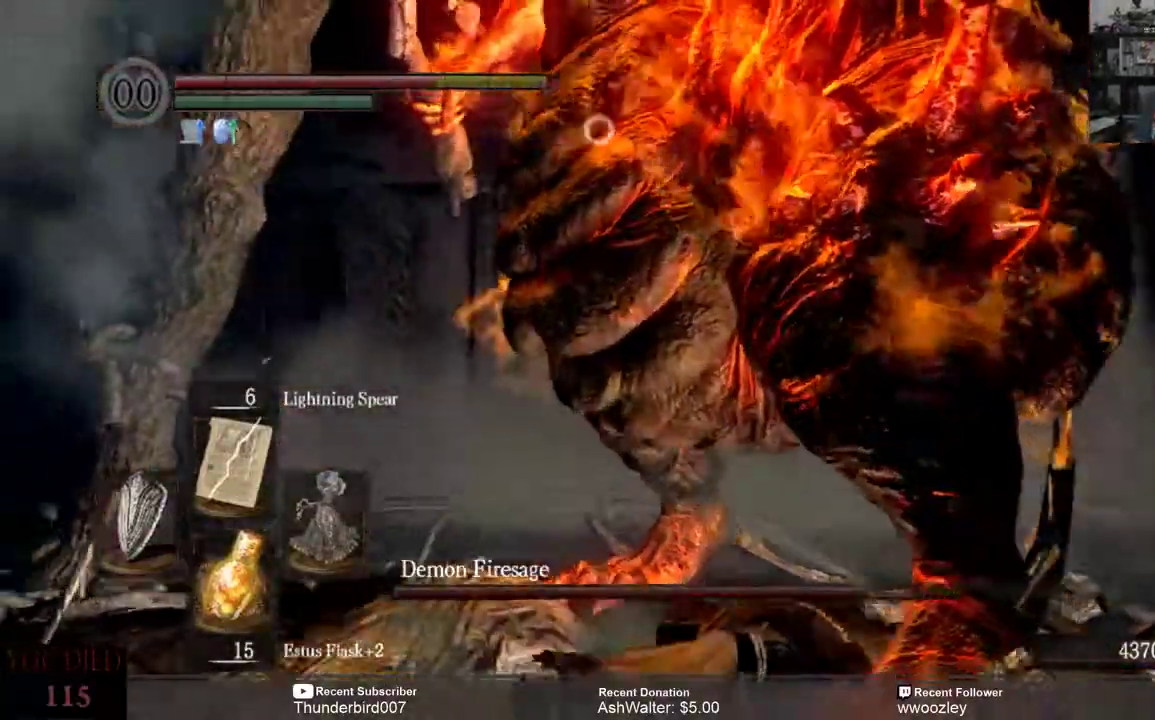
{"dt_ms": 500, "buttons": [], "left_stick": "center", "right_stick": "center", "events": [[283, "left_stick", "center"]]}